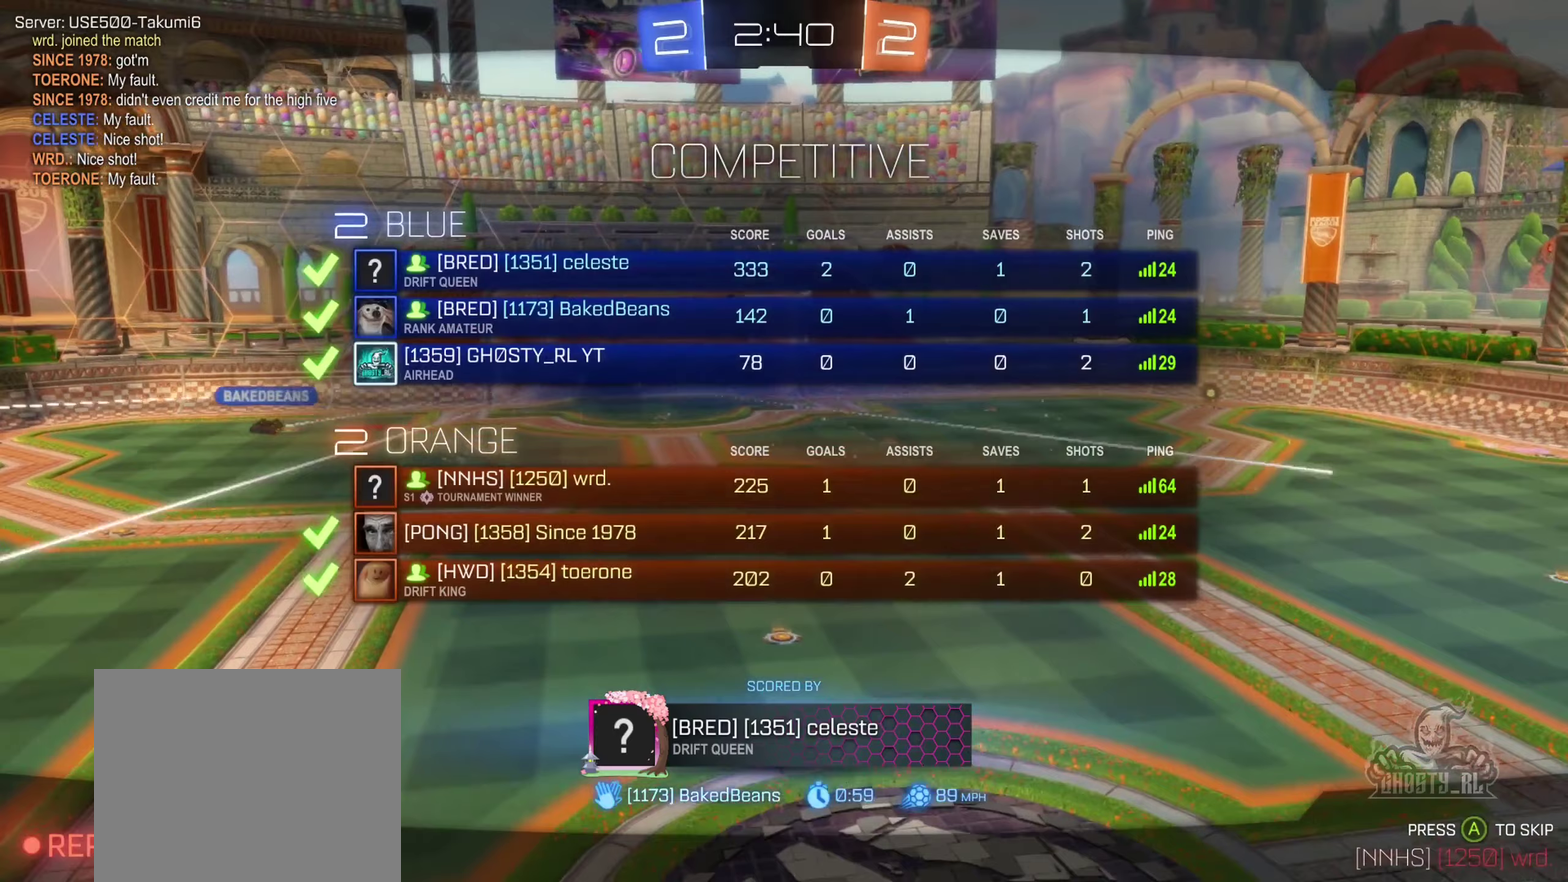
Gameplay with a controller (Xbox layout); each line is a JSON object with the inputs held at the frame after it. "events" lists button and stick changes between this image and that frame as [ms after this image, input, new state], when the widget could be followed in between.
{"buttons": ["X"], "left_stick": "center", "right_stick": "center", "events": []}
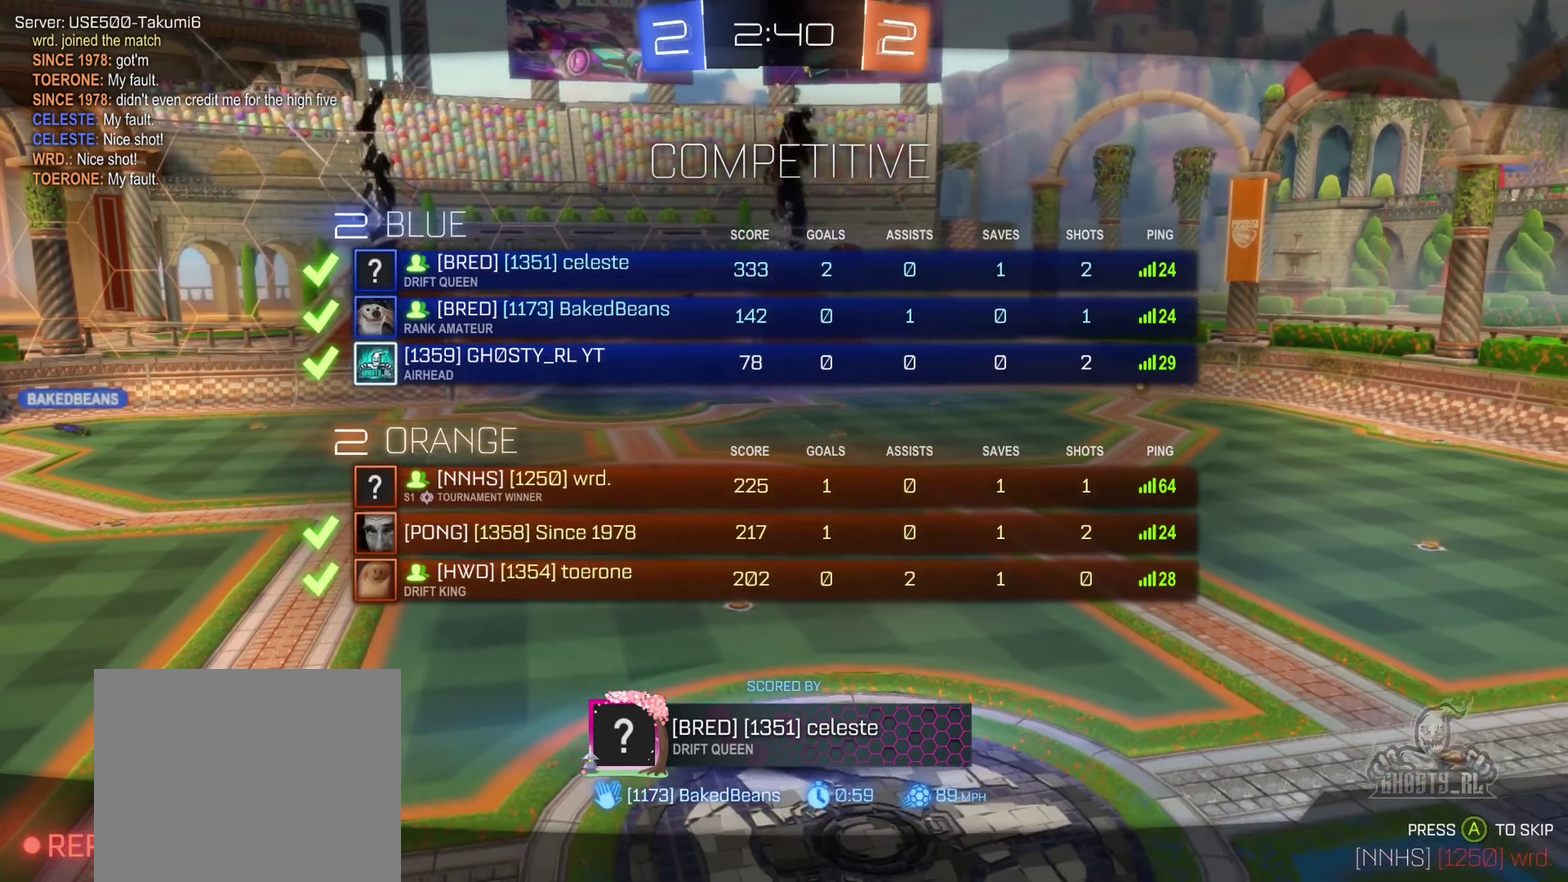
{"buttons": ["X"], "left_stick": "center", "right_stick": "center", "events": []}
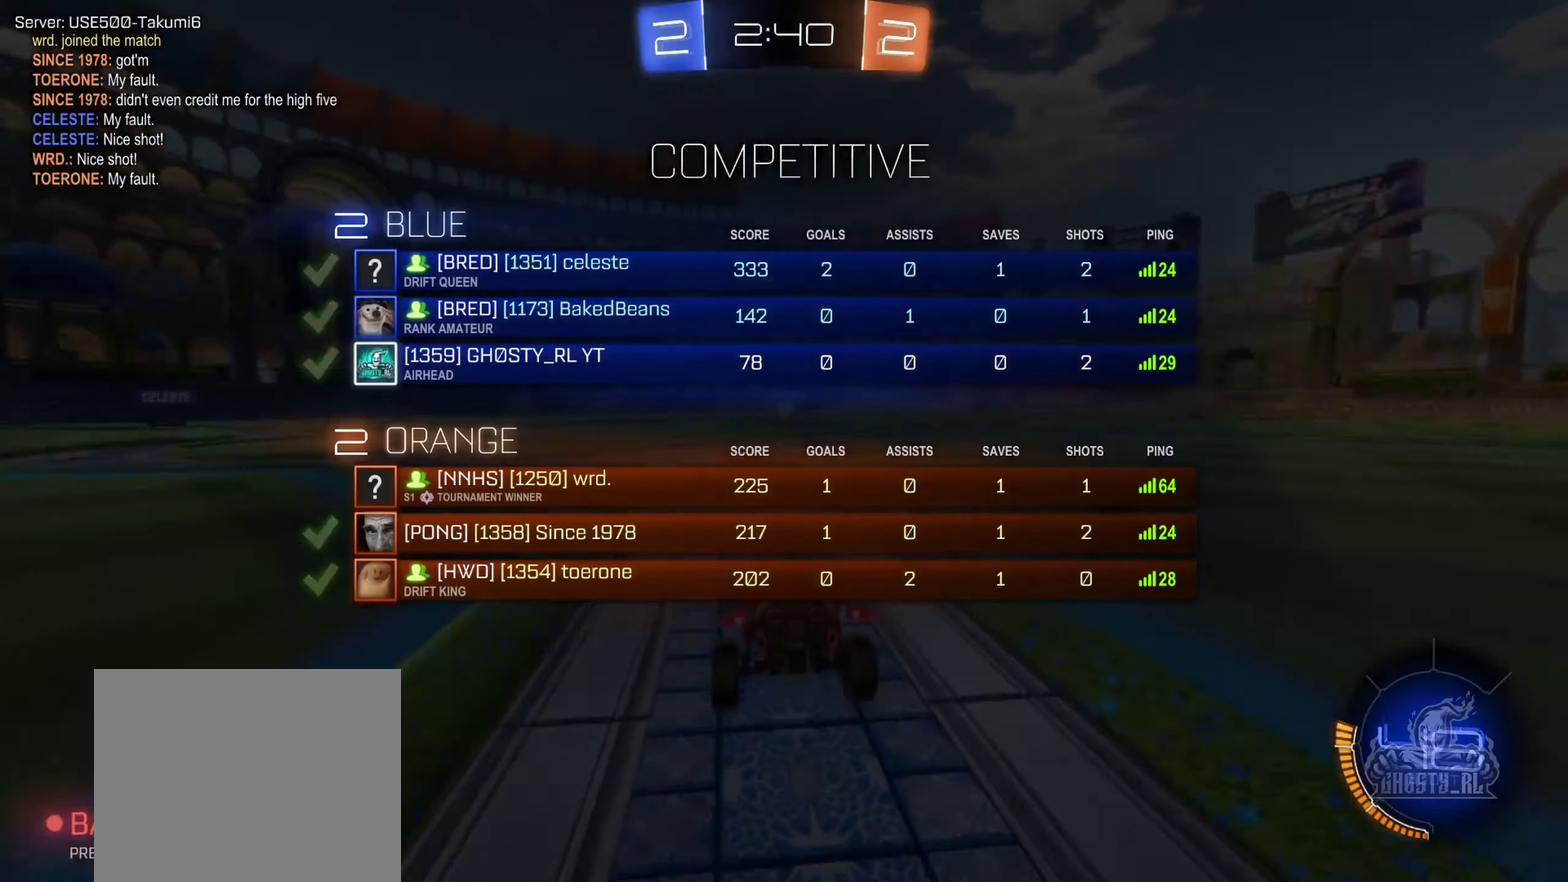
{"buttons": ["X"], "left_stick": "center", "right_stick": "center", "events": []}
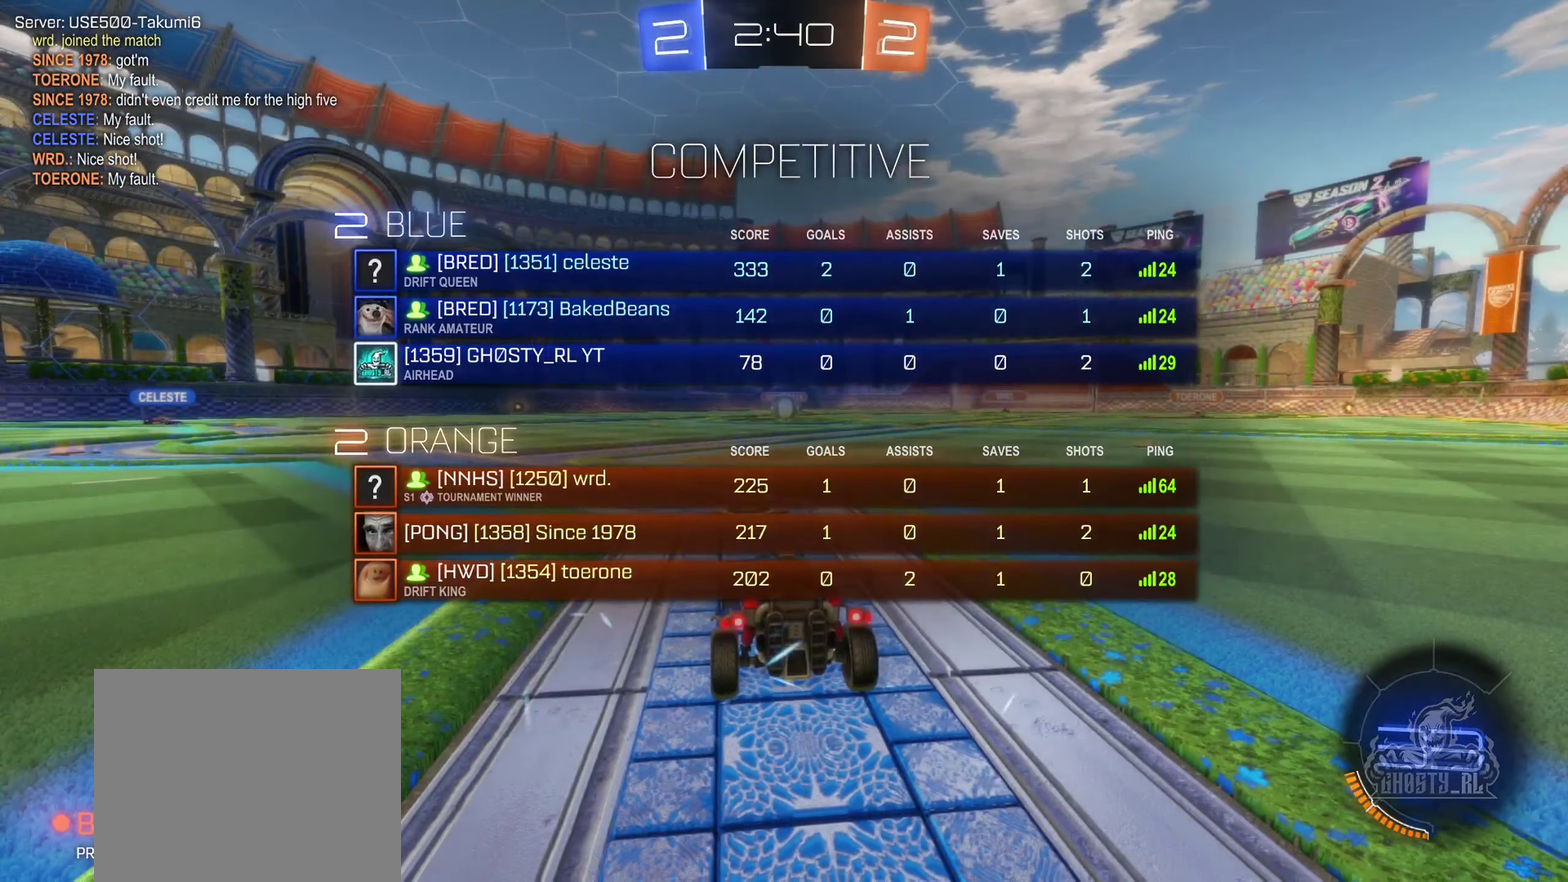
{"buttons": [], "left_stick": "center", "right_stick": "left", "events": [[50, "X", "up"], [483, "right_stick", "left"]]}
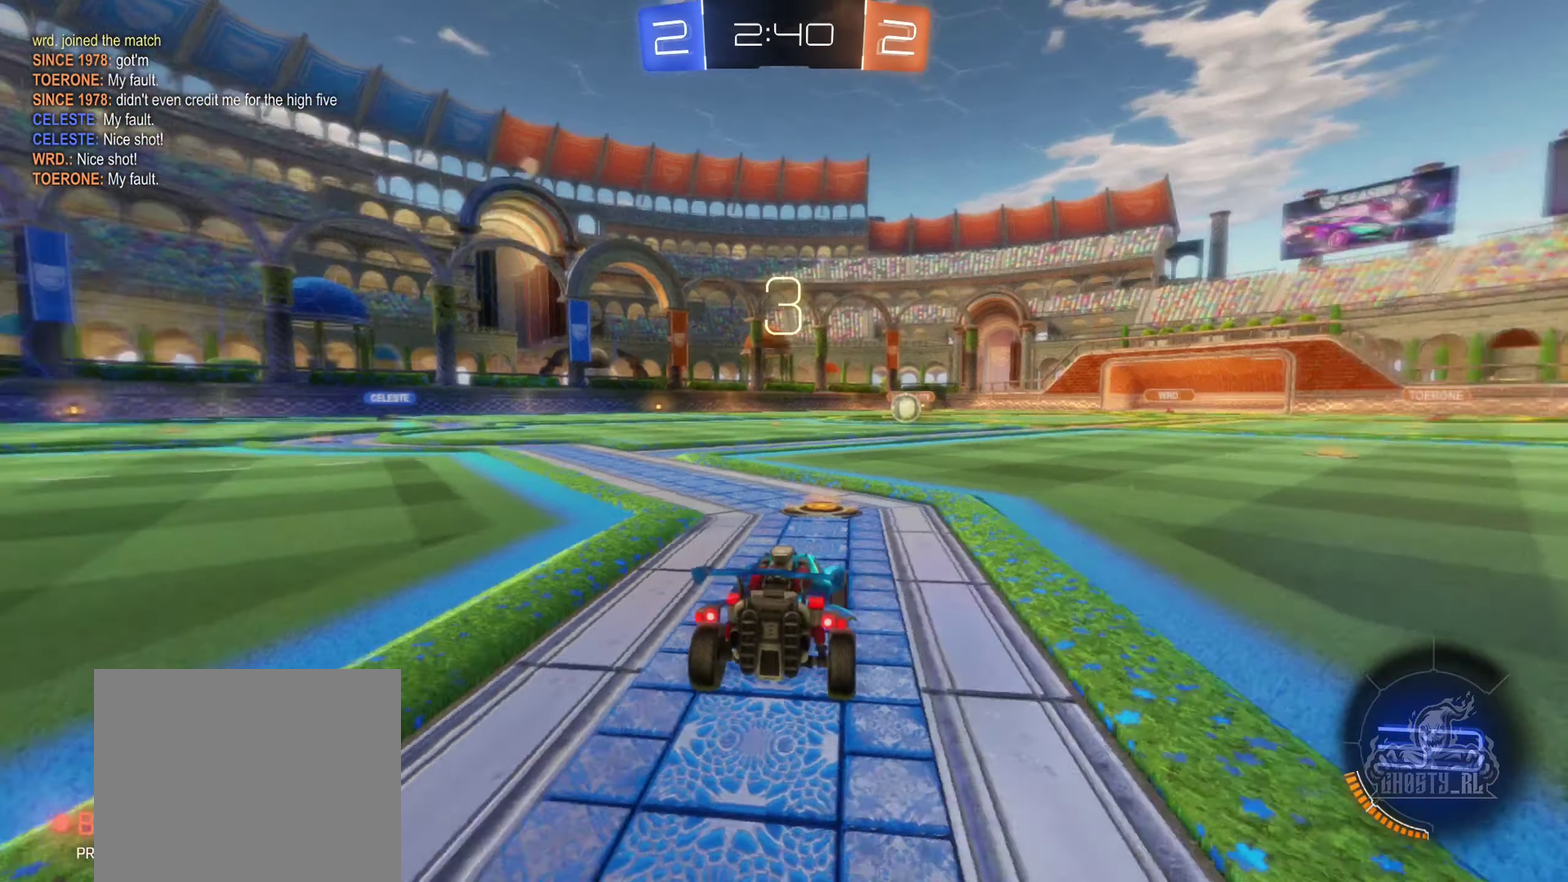
{"buttons": [], "left_stick": "center", "right_stick": "left", "events": []}
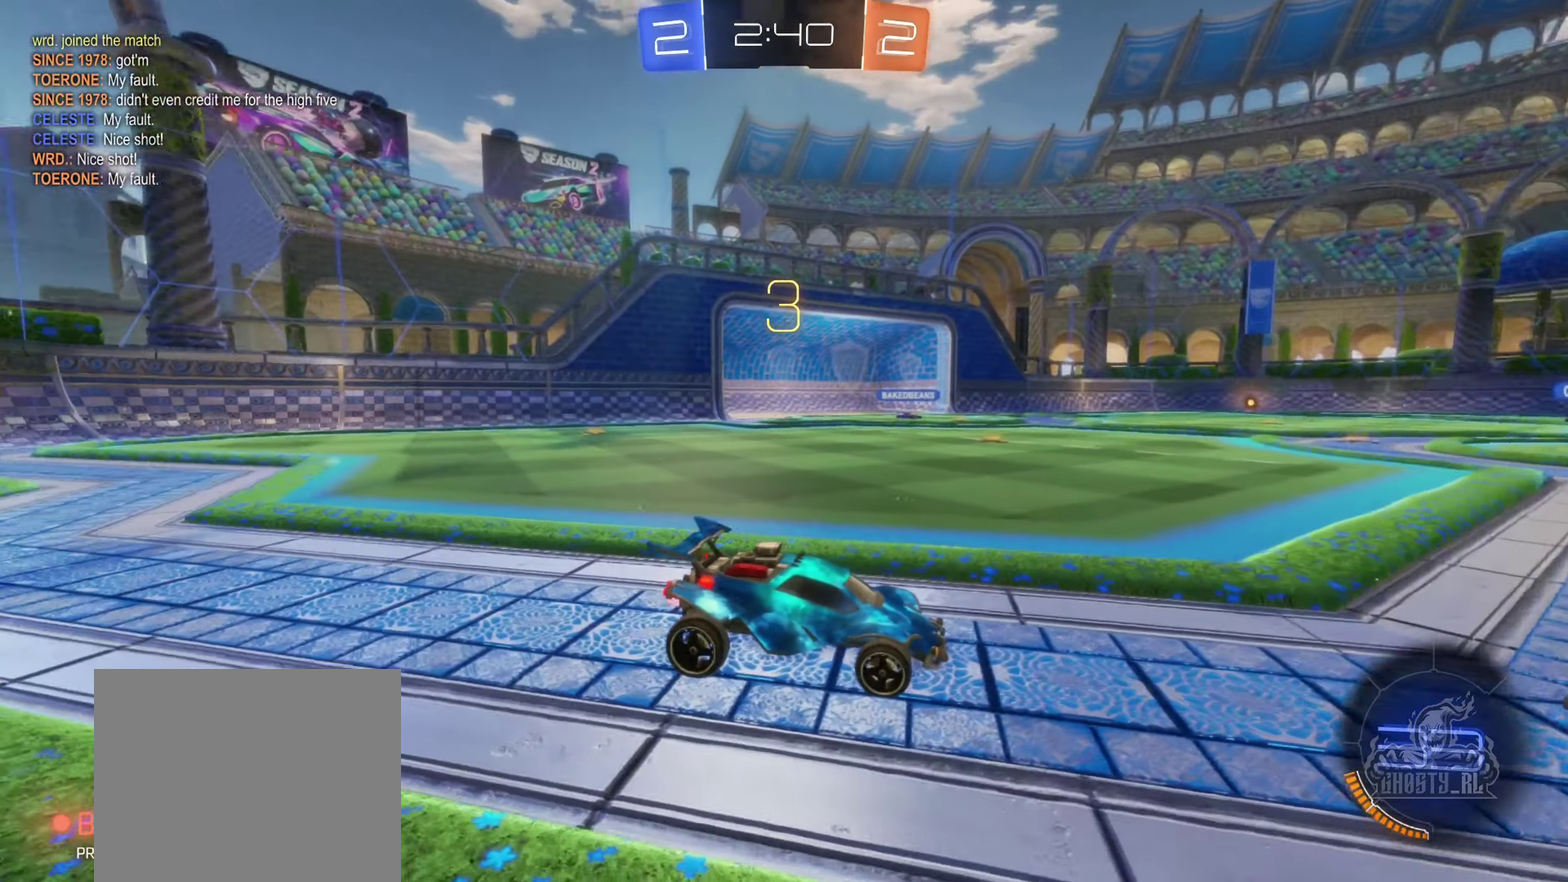
{"buttons": [], "left_stick": "center", "right_stick": "center", "events": [[417, "right_stick", "center"]]}
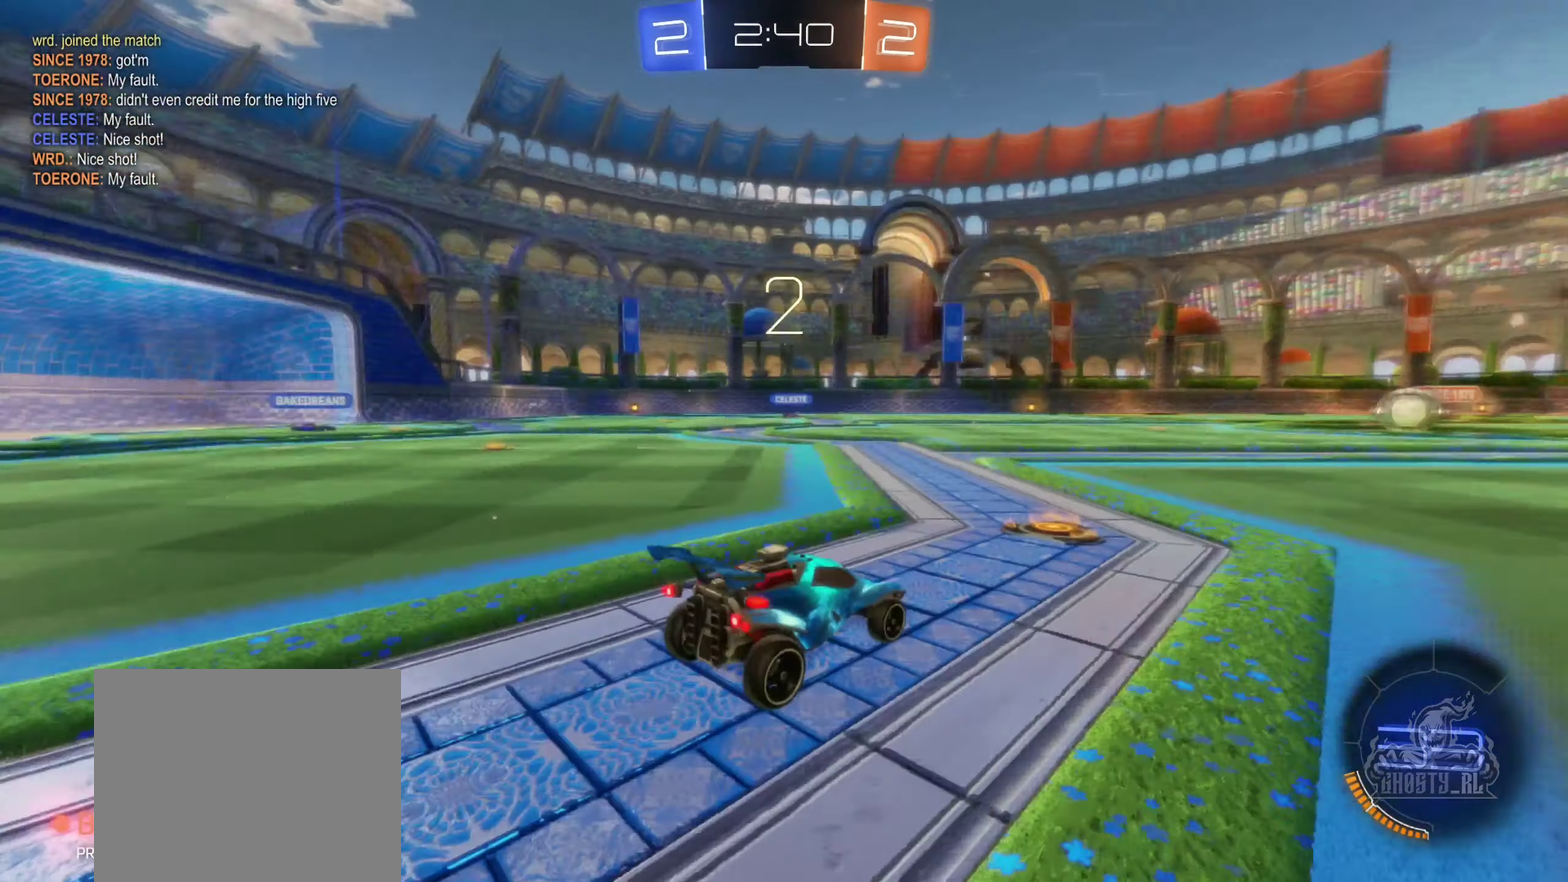
{"buttons": ["L2"], "left_stick": "down-left", "right_stick": "center", "events": [[217, "left_stick", "down-left"], [250, "L2", "down"]]}
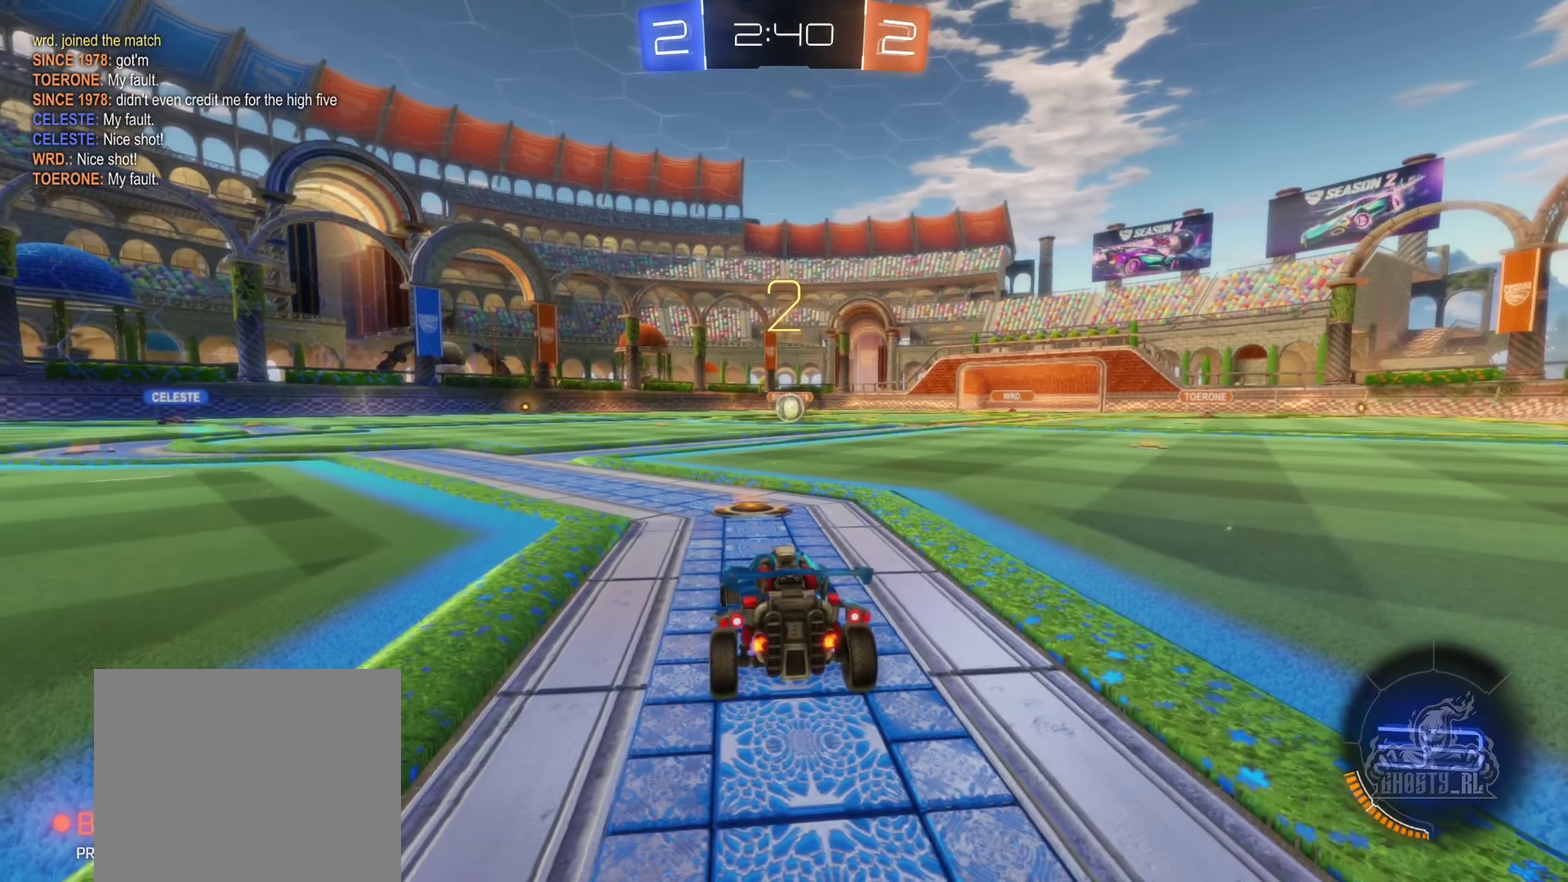
{"buttons": ["L2"], "left_stick": "down-left", "right_stick": "center", "events": [[67, "left_stick", "center"], [283, "left_stick", "down"], [400, "left_stick", "down-left"]]}
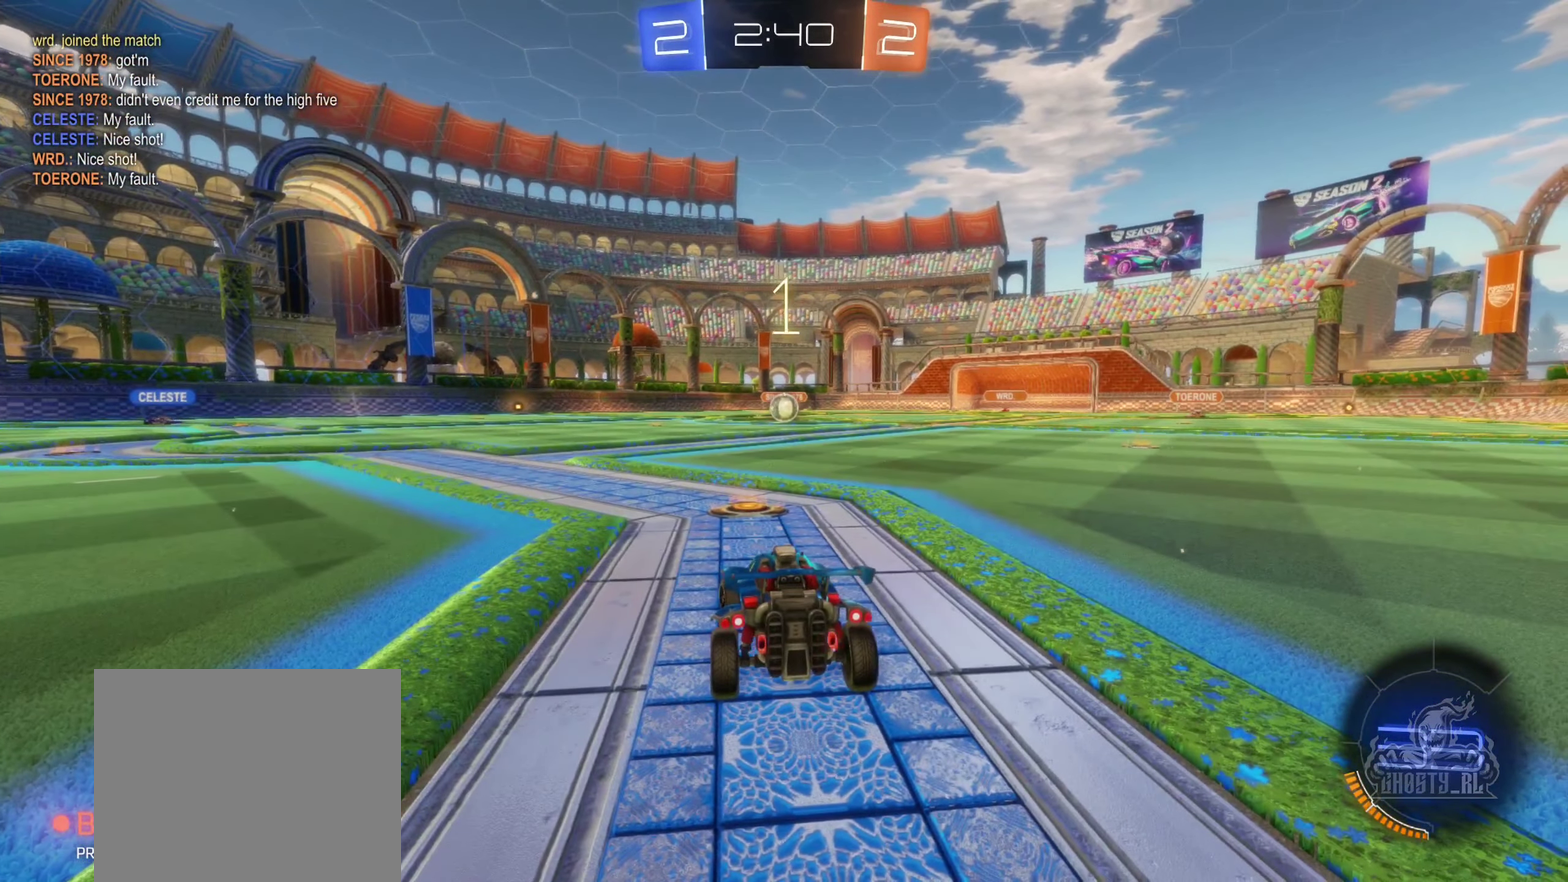
{"buttons": ["L2"], "left_stick": "center", "right_stick": "center", "events": [[67, "left_stick", "center"], [233, "left_stick", "down-left"], [433, "left_stick", "center"]]}
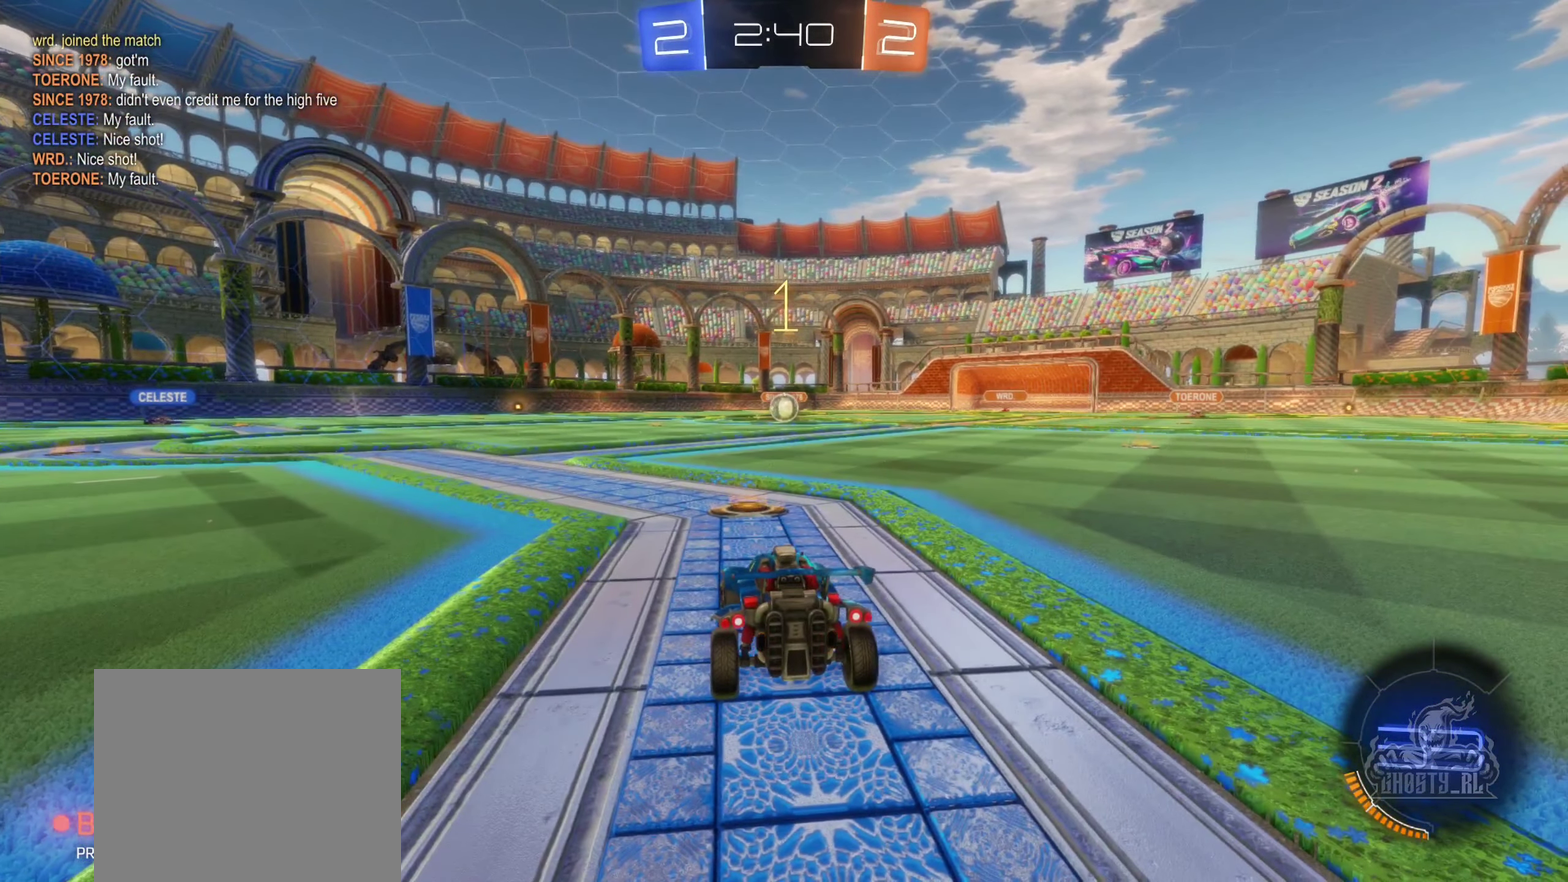
{"buttons": ["L2"], "left_stick": "center", "right_stick": "center", "events": [[250, "left_stick", "down"], [300, "left_stick", "down-left"], [467, "left_stick", "center"]]}
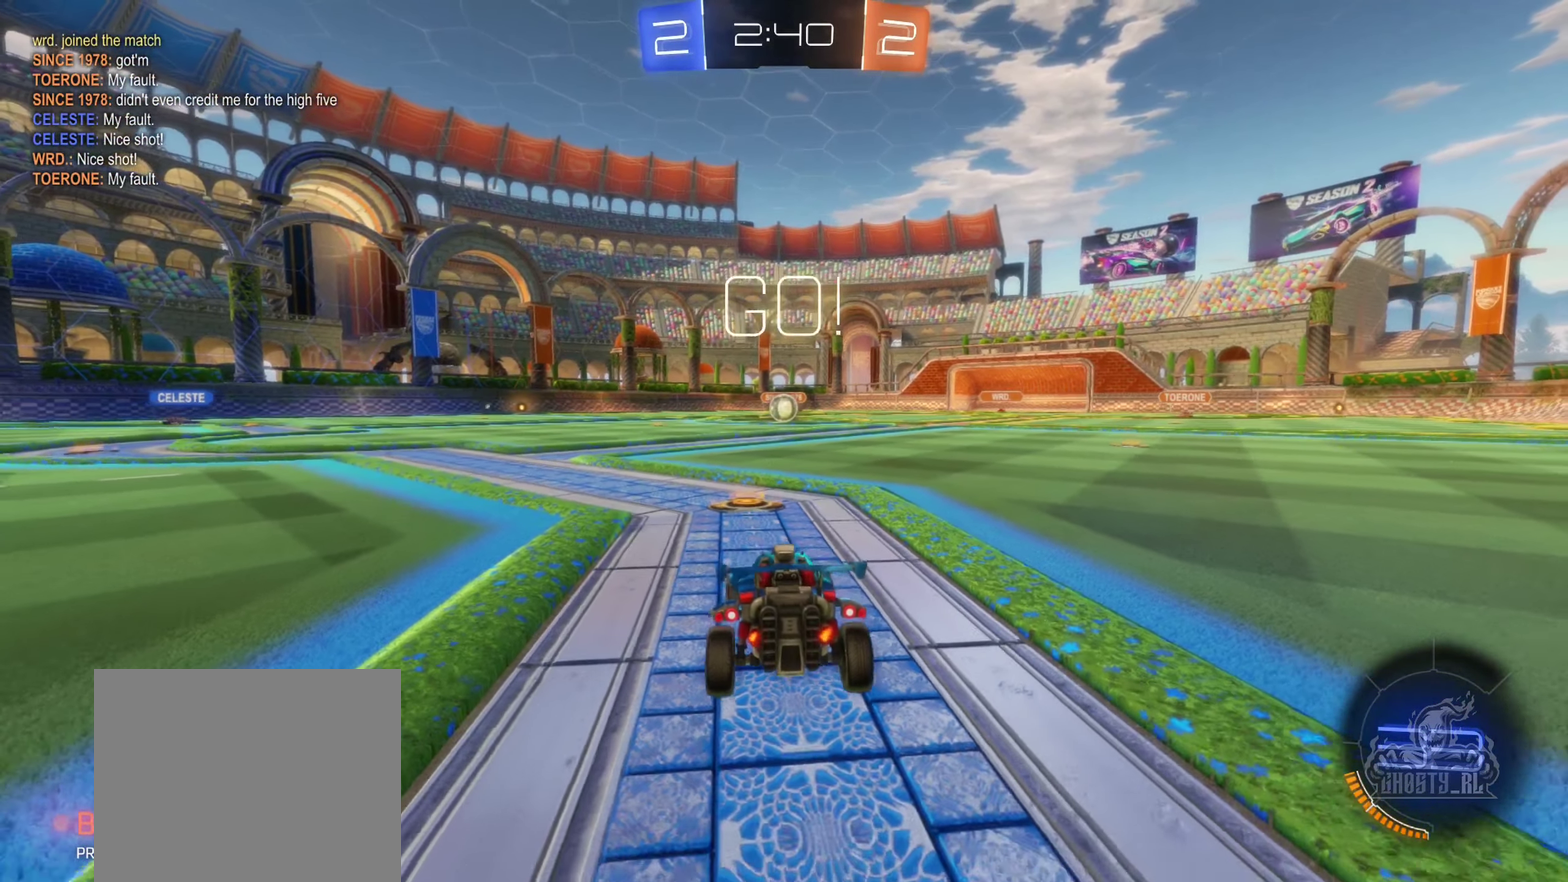
{"buttons": ["A", "L2"], "left_stick": "down", "right_stick": "center", "events": [[134, "left_stick", "down"], [167, "A", "down"], [267, "A", "up"], [334, "A", "down"]]}
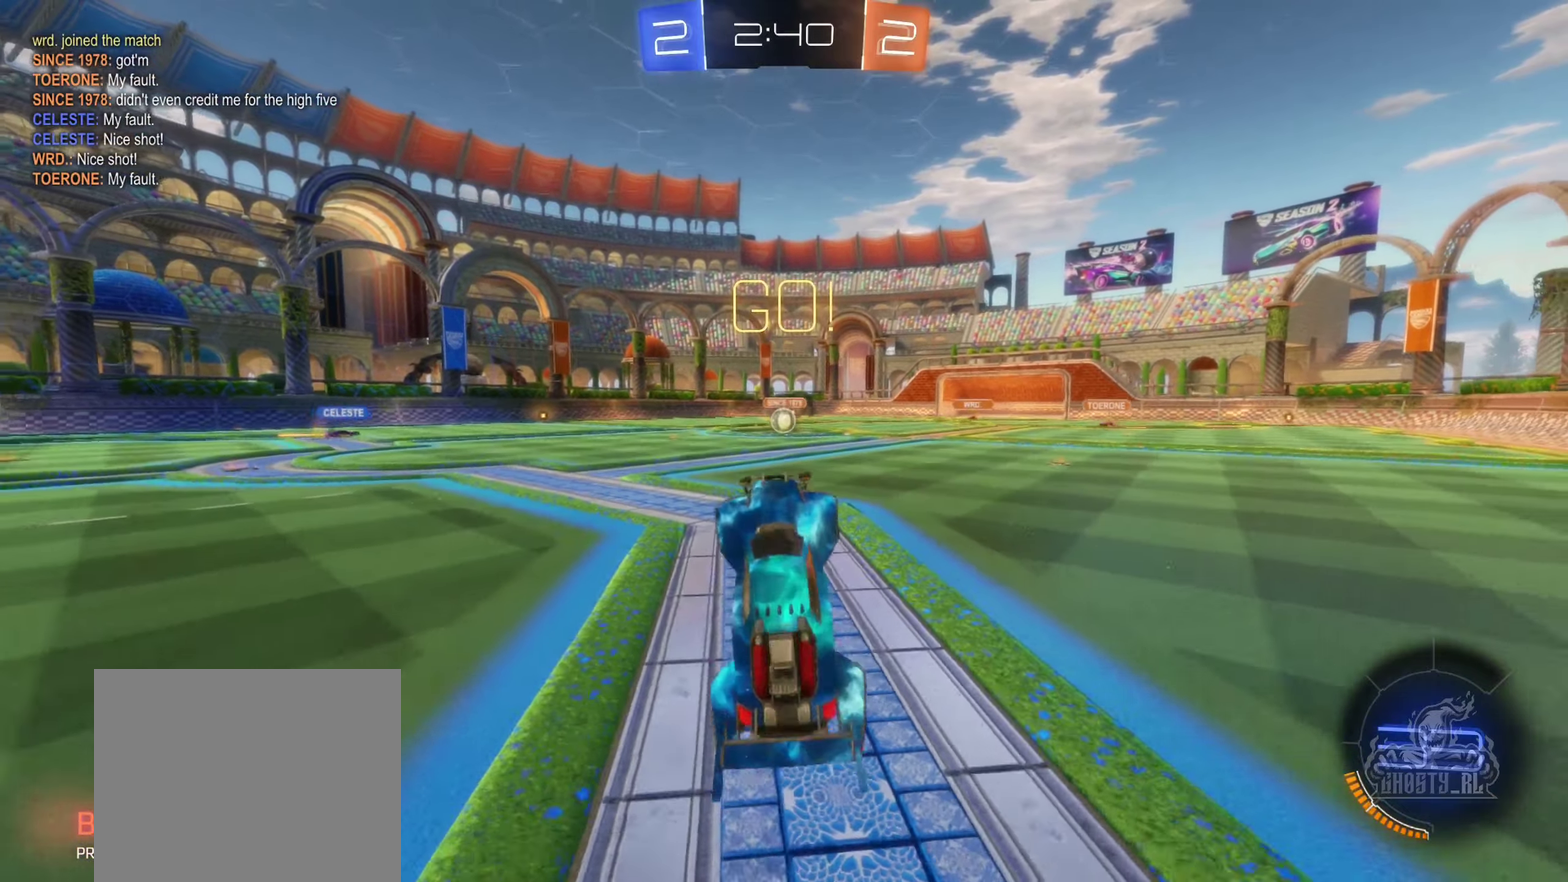
{"buttons": ["B", "L1", "R2"], "left_stick": "up", "right_stick": "center", "events": [[34, "A", "up"], [50, "L2", "up"], [134, "left_stick", "up-right"], [184, "left_stick", "up"], [200, "L1", "down"], [300, "B", "down"], [350, "R2", "down"]]}
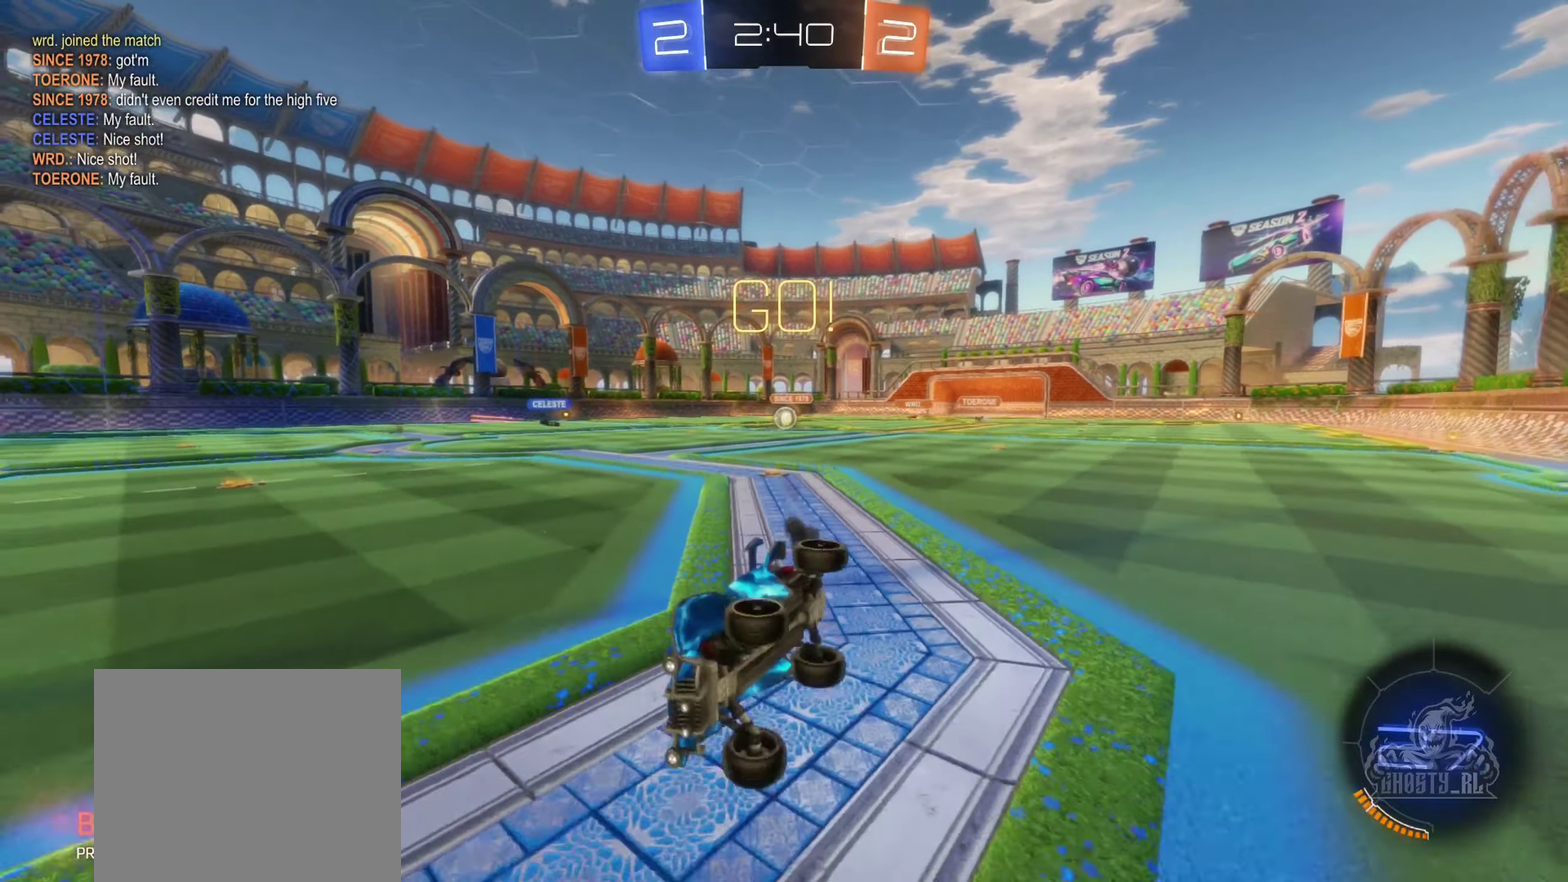
{"buttons": ["B", "R2"], "left_stick": "center", "right_stick": "center", "events": [[17, "B", "up"], [84, "left_stick", "up-left"], [184, "B", "down"], [200, "L1", "up"], [317, "left_stick", "center"]]}
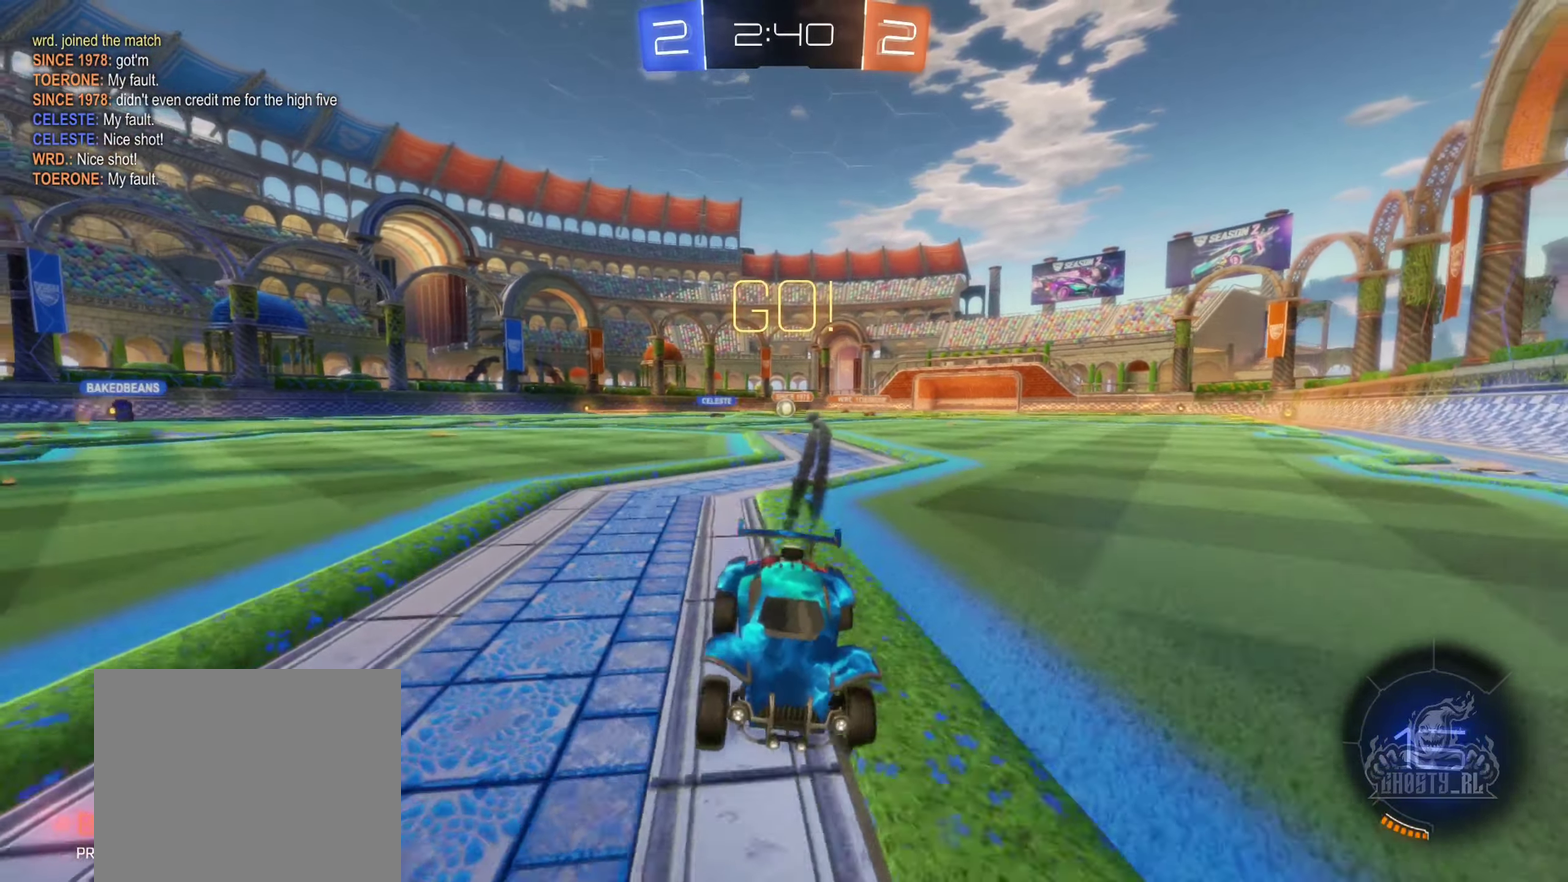
{"buttons": ["R2"], "left_stick": "right", "right_stick": "center", "events": [[50, "left_stick", "right"], [117, "B", "up"], [250, "L1", "down"], [400, "L1", "up"]]}
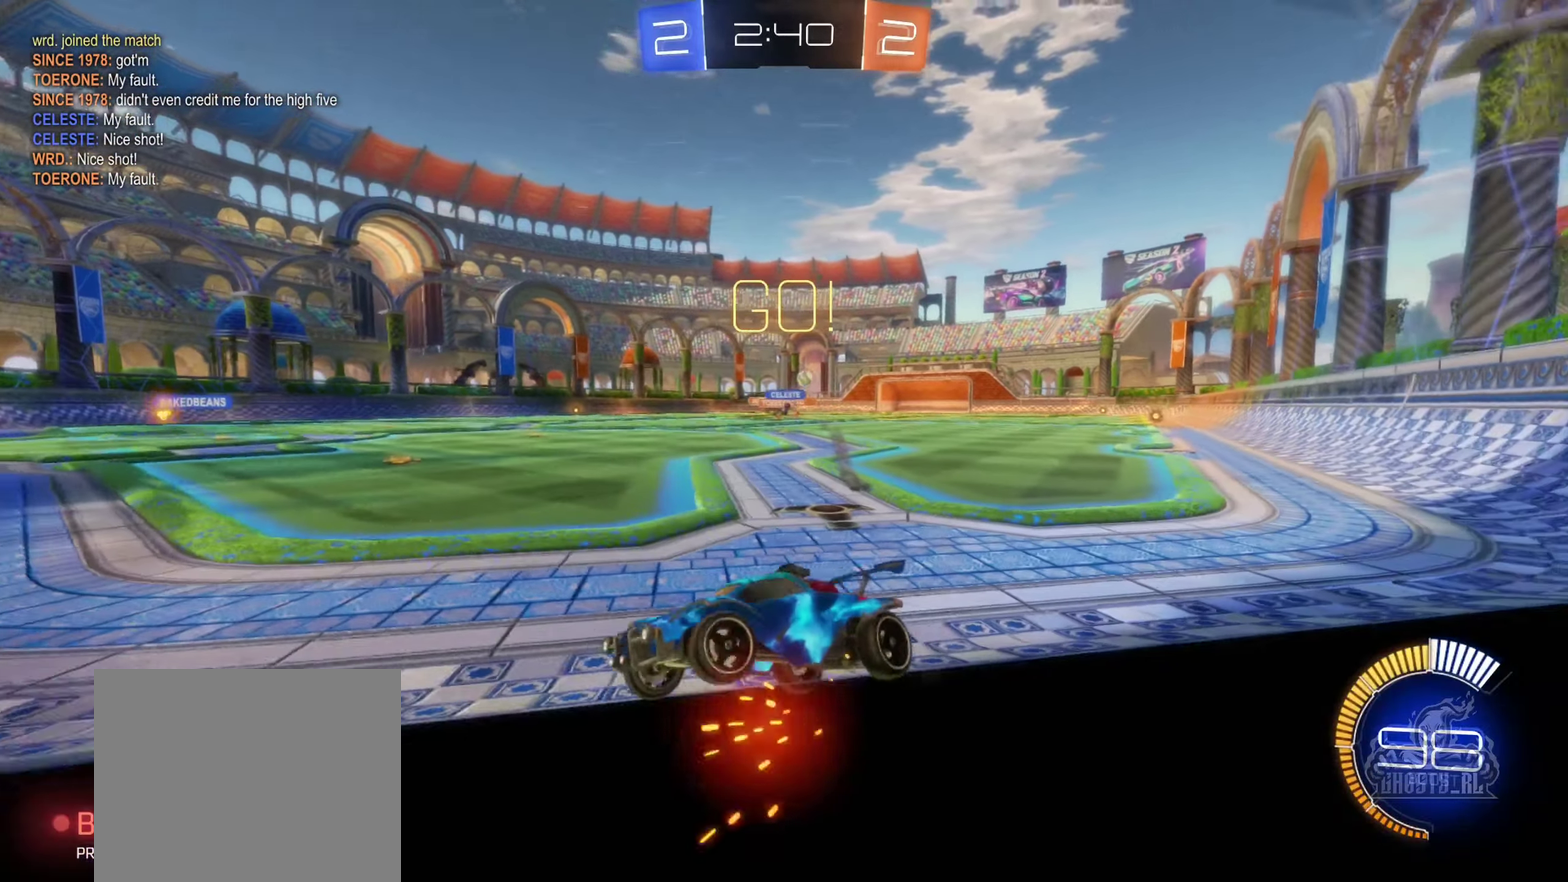
{"buttons": ["R2"], "left_stick": "right", "right_stick": "center", "events": [[317, "L1", "down"], [434, "L1", "up"]]}
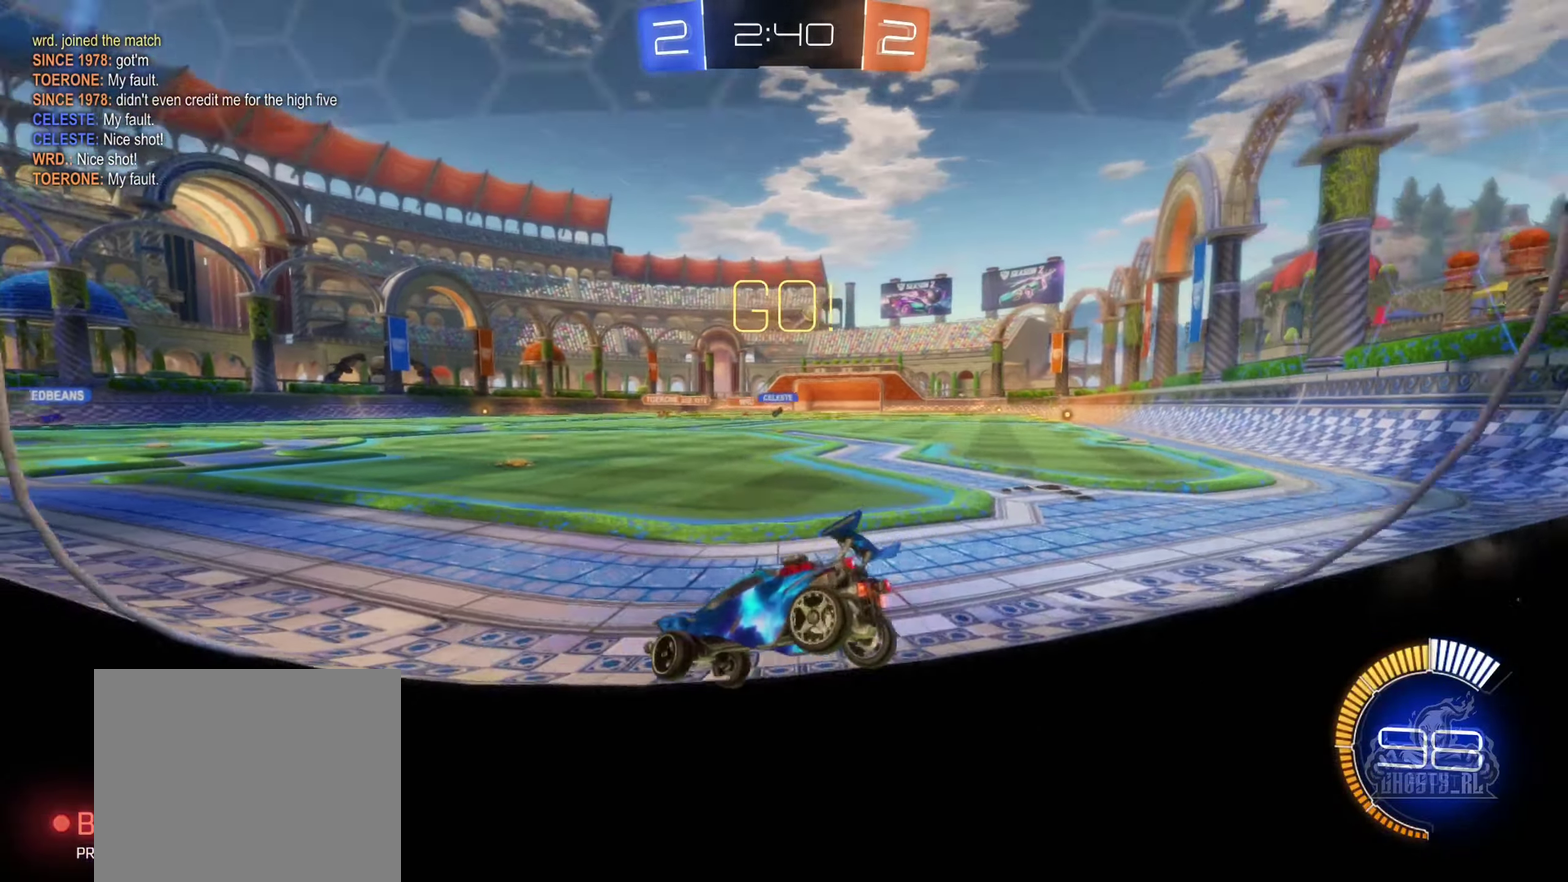
{"buttons": ["B", "R2"], "left_stick": "right", "right_stick": "center", "events": [[217, "B", "down"]]}
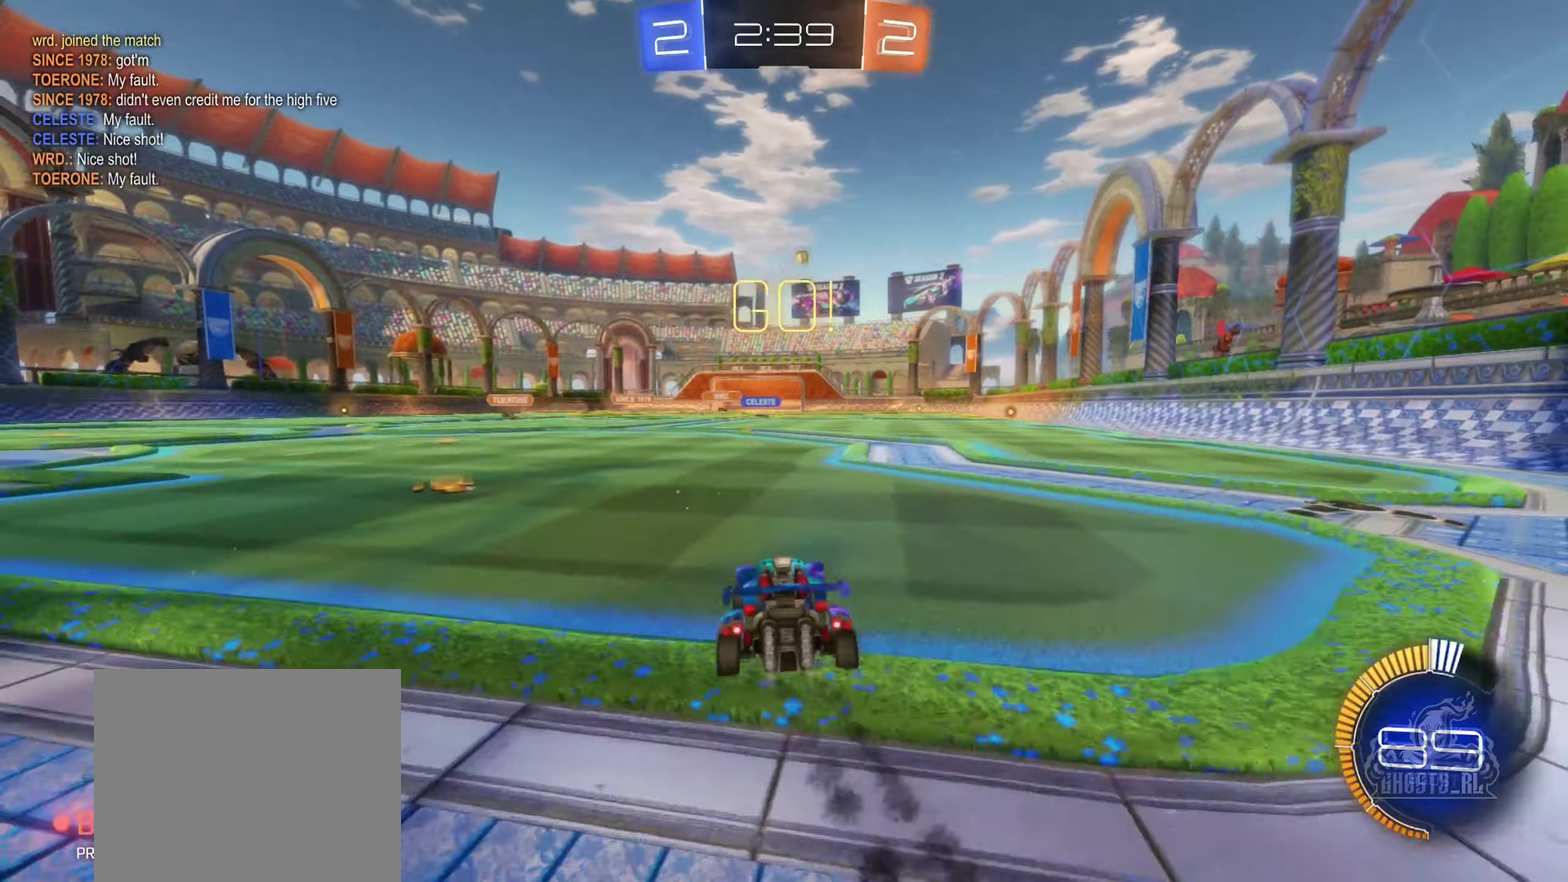
{"buttons": ["R2"], "left_stick": "center", "right_stick": "center", "events": [[417, "left_stick", "center"], [450, "B", "up"]]}
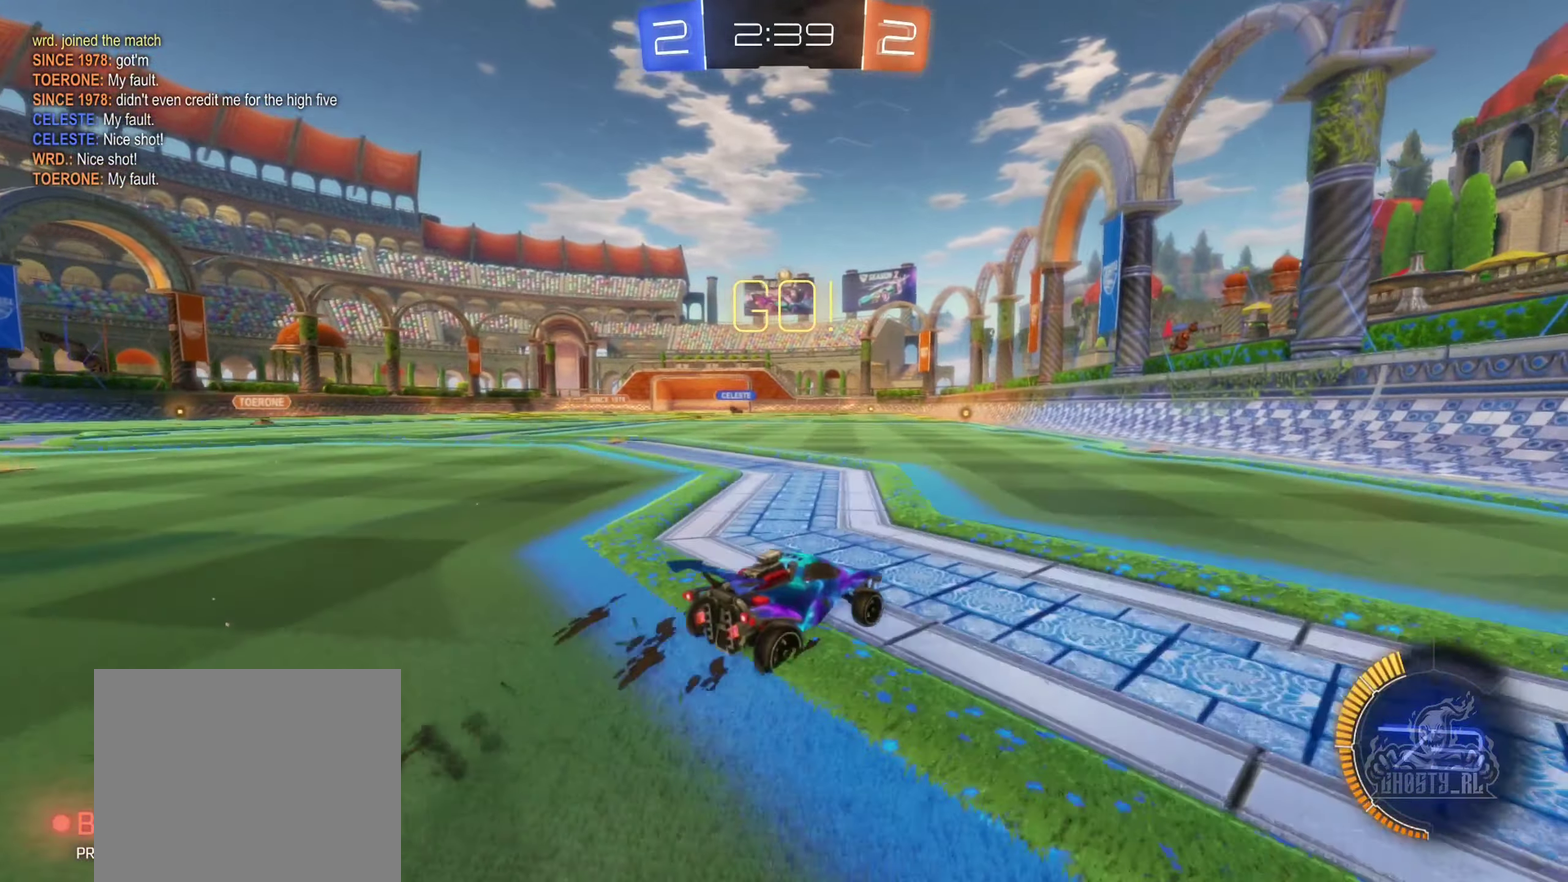
{"buttons": ["R2"], "left_stick": "center", "right_stick": "center", "events": [[150, "B", "down"], [200, "left_stick", "left"], [284, "B", "up"], [317, "left_stick", "center"]]}
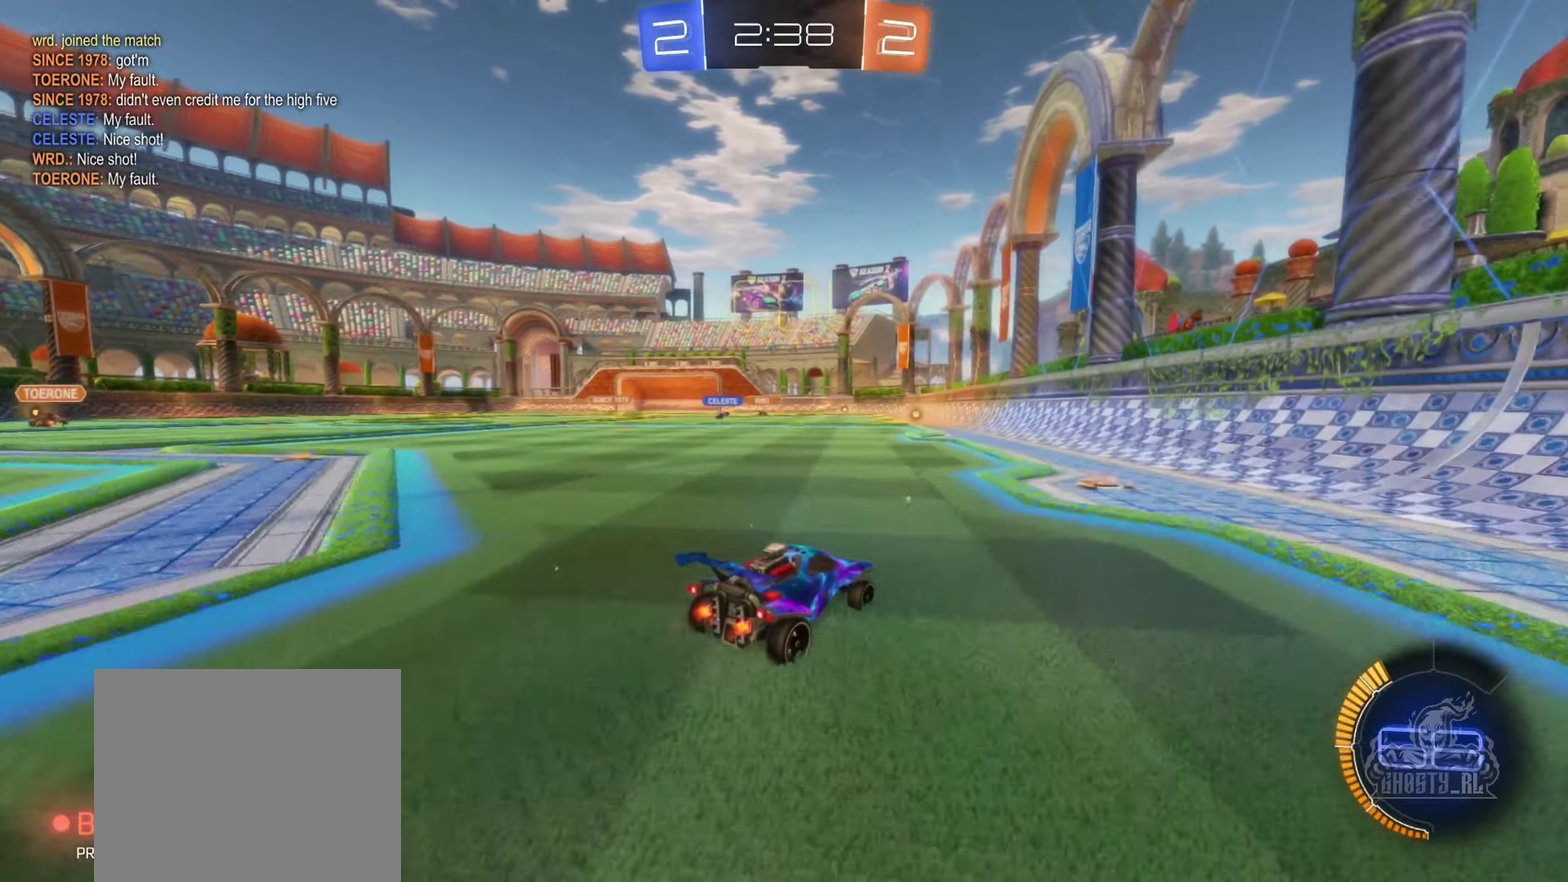
{"buttons": [], "left_stick": "center", "right_stick": "center", "events": [[234, "R2", "up"], [317, "L2", "down"], [417, "L2", "up"]]}
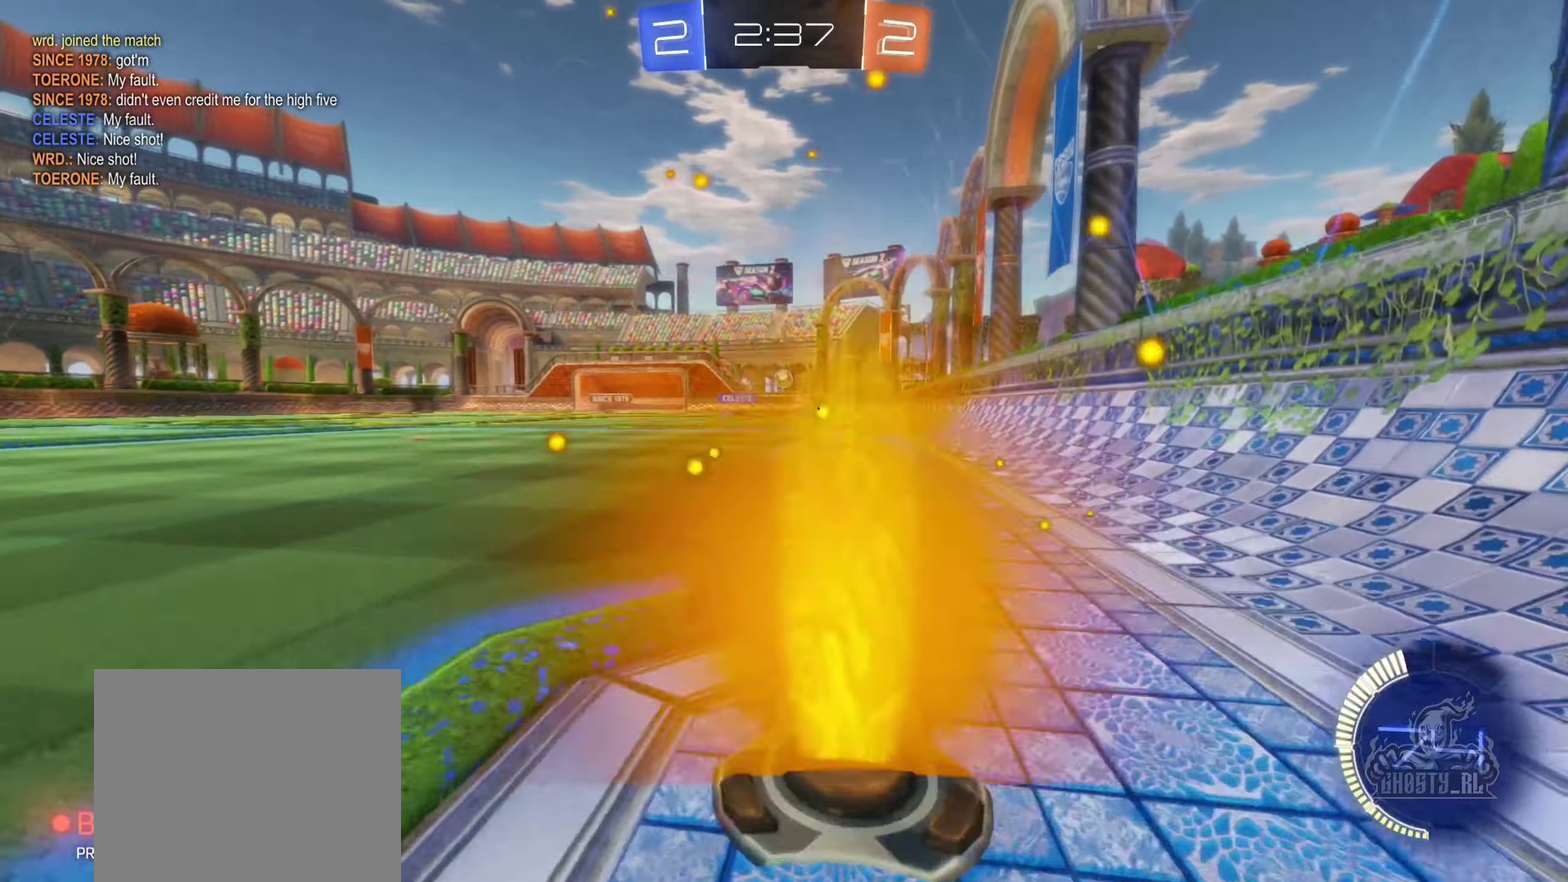
{"buttons": ["R2"], "left_stick": "center", "right_stick": "center", "events": [[17, "R2", "down"], [34, "left_stick", "left"], [184, "R2", "up"], [184, "left_stick", "center"], [317, "R2", "down"]]}
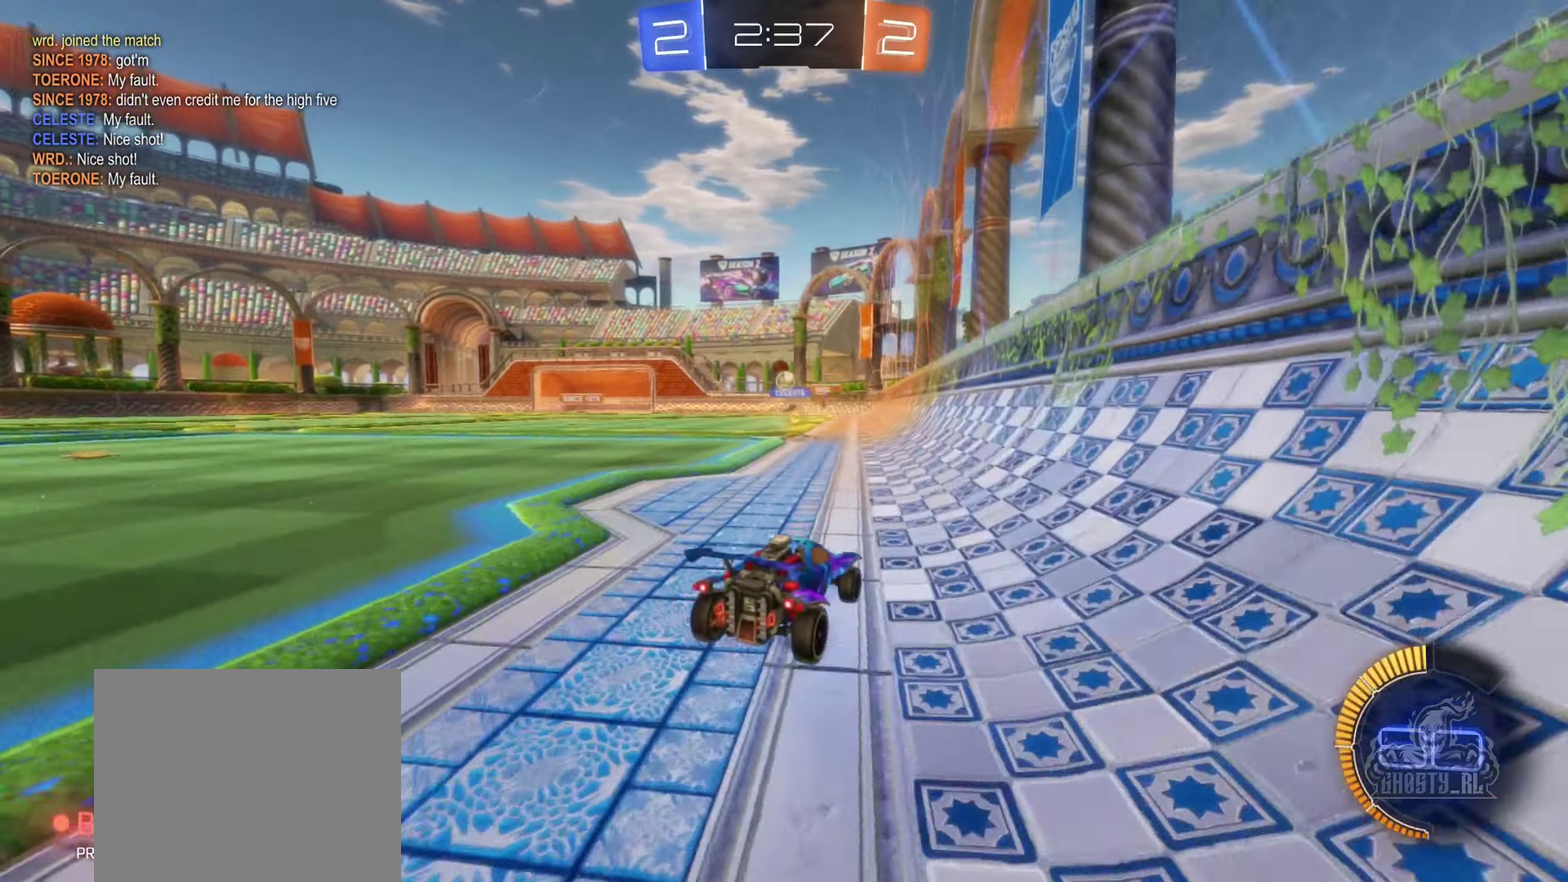
{"buttons": ["R2"], "left_stick": "left", "right_stick": "center", "events": [[100, "left_stick", "left"], [133, "R2", "up"], [200, "L2", "down"], [433, "L2", "up"], [433, "R2", "down"]]}
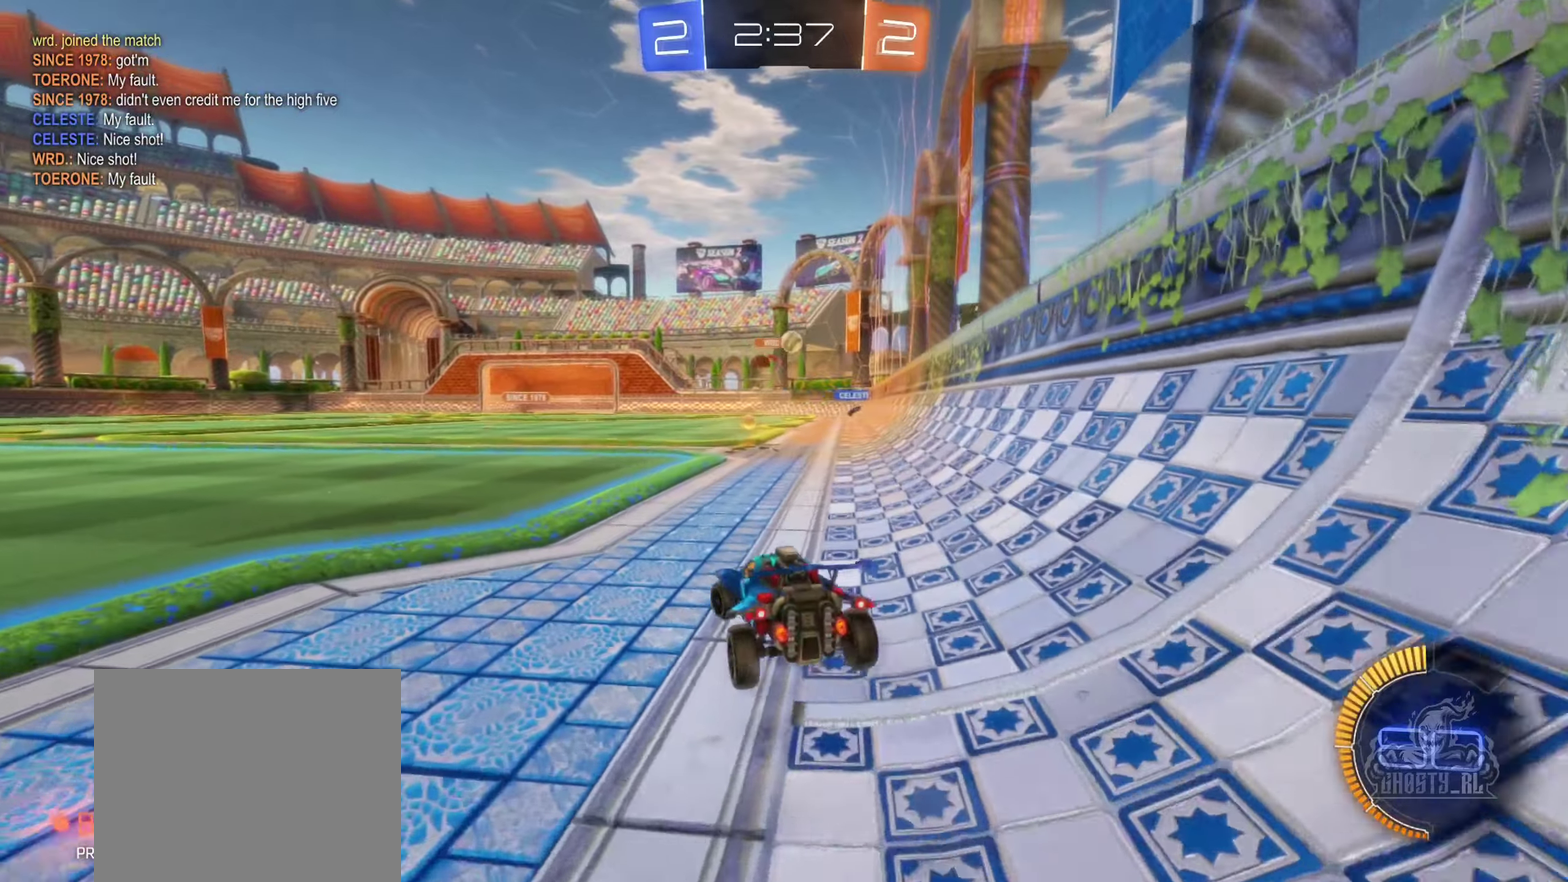
{"buttons": ["B", "R2"], "left_stick": "up-right", "right_stick": "center", "events": [[200, "left_stick", "up-left"], [300, "left_stick", "up"], [350, "left_stick", "up-right"], [500, "B", "down"]]}
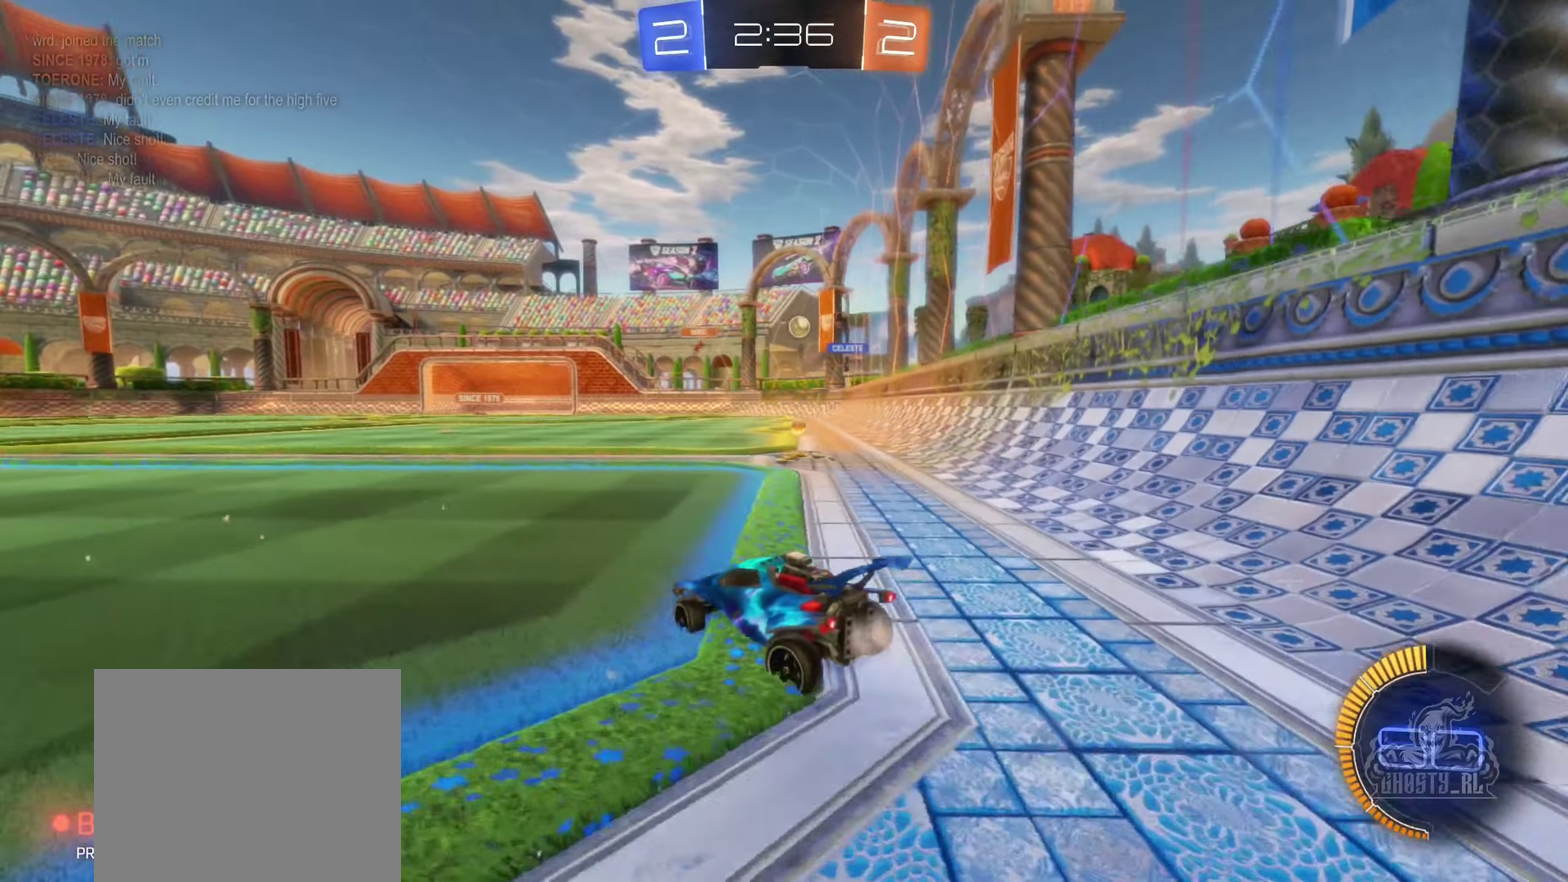
{"buttons": ["B", "R2"], "left_stick": "right", "right_stick": "center", "events": [[183, "left_stick", "up-left"], [300, "left_stick", "center"], [383, "left_stick", "up-right"], [450, "left_stick", "right"]]}
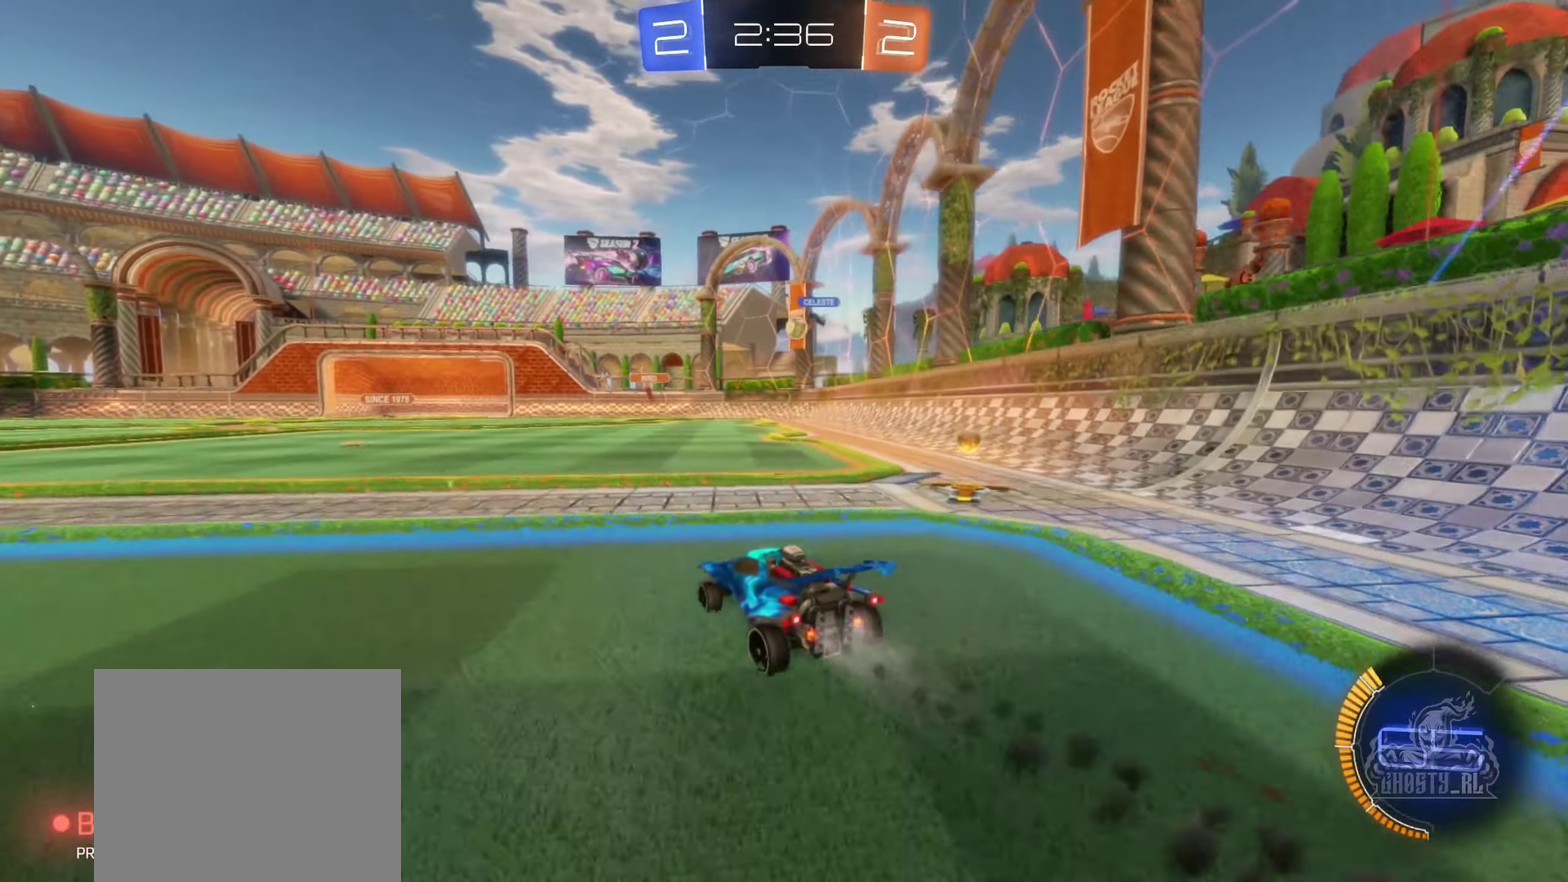
{"buttons": ["L2"], "left_stick": "right", "right_stick": "center", "events": [[33, "B", "up"], [50, "left_stick", "center"], [200, "left_stick", "right"], [433, "L2", "down"], [450, "R2", "up"]]}